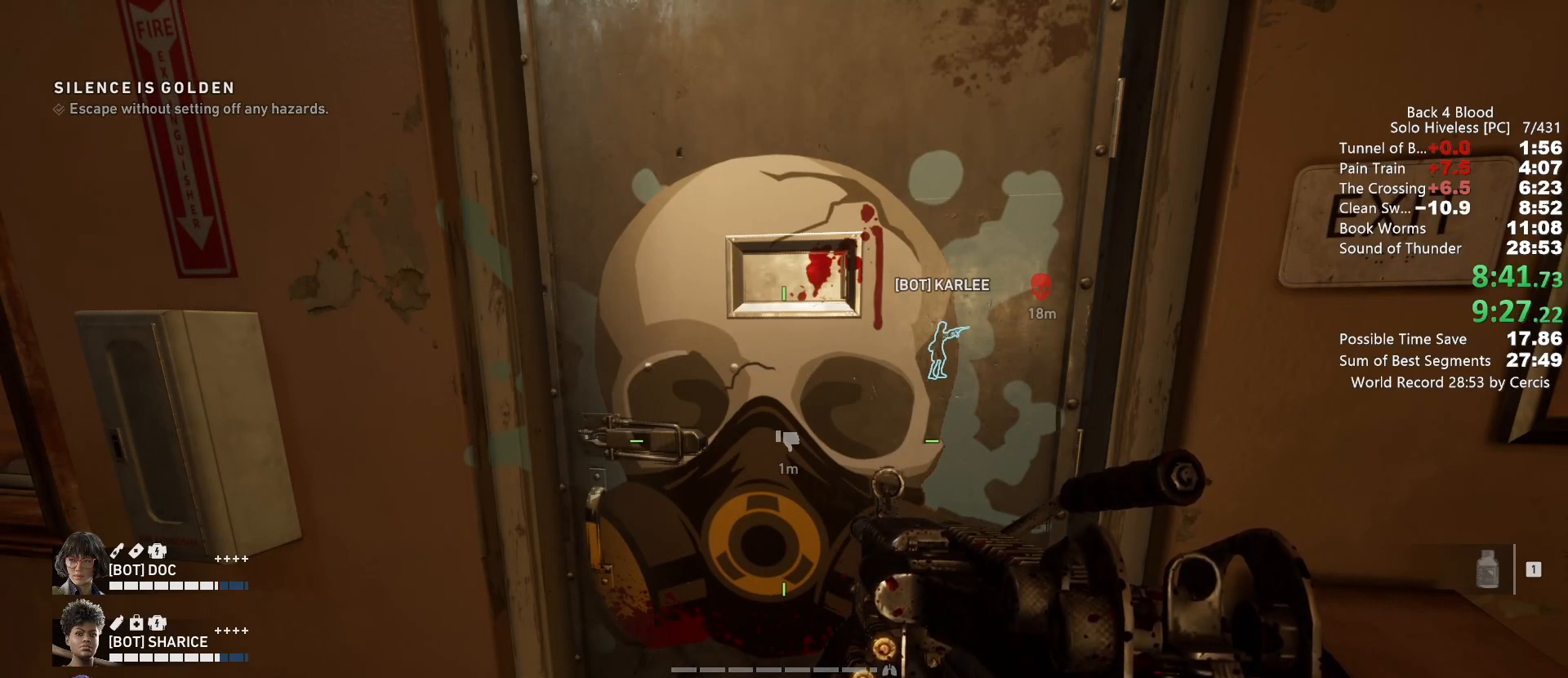
Gameplay with keyboard and mouse; each line is a JSON object with the keys and mouse buttons held at the frame after it. "events" lists presses ("down") and releases ("up") of "1", "2", "3", "4", "5", "a", "alt", "b", "c", "ctrl", "d", "e", "f", "g", "q", "r", "s", "shift", "space", "t", "tab", "tilde", "v", "w", "x", "z", "mouse_left", "mouse_wheel", "mouse_right", "mouse_mb4" and "mouse_mb5" between this image and that frame as [ms after this image, input, new state], when the widget could be followed in between. "mouse_left", "mouse_wheel", "mouse_right", "mouse_mb4", "mouse_mb5" = the "left", "wheel", "right", "mb4", "mb5" buttons of the "mouse" list. No other keys are recorded. "wheel" means that the mouse wheel is clicked or scrolled. Mouse movement is not recorded.
{"keys": [], "mouse": [], "events": []}
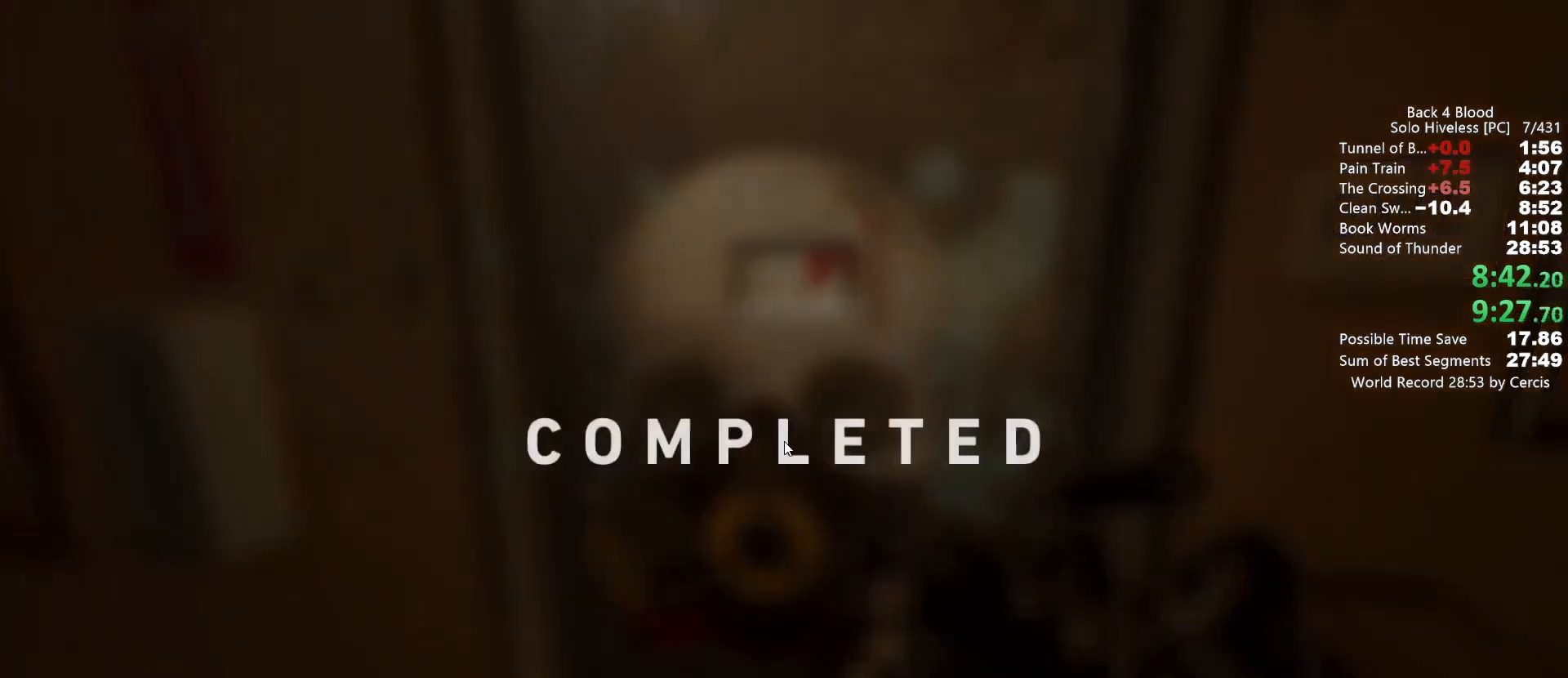
{"keys": ["f"], "mouse": [], "events": [[333, "f", "down"], [367, "f", "up"], [467, "f", "down"]]}
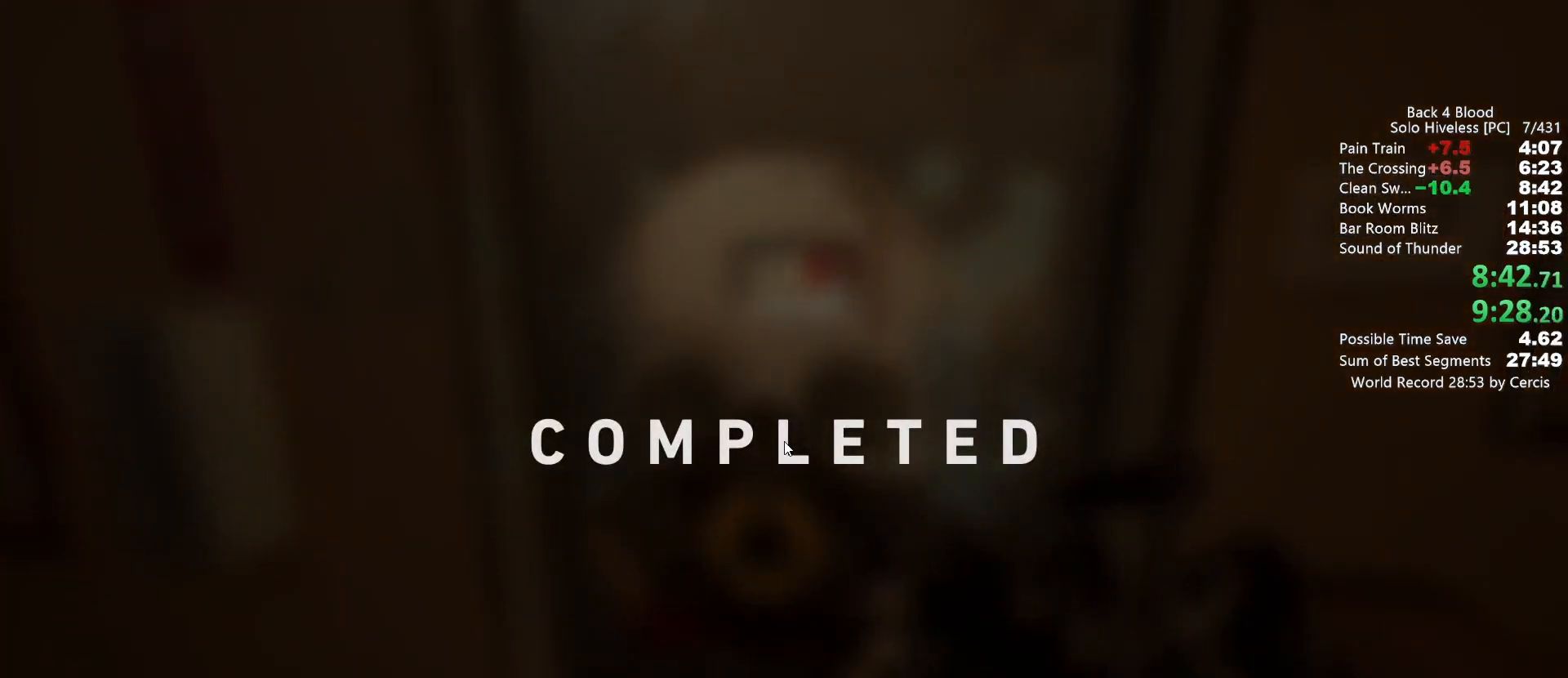
{"keys": [], "mouse": [], "events": [[67, "f", "up"], [100, "f", "down"], [133, "f", "up"], [233, "f", "down"], [300, "f", "up"], [367, "f", "down"], [433, "f", "up"]]}
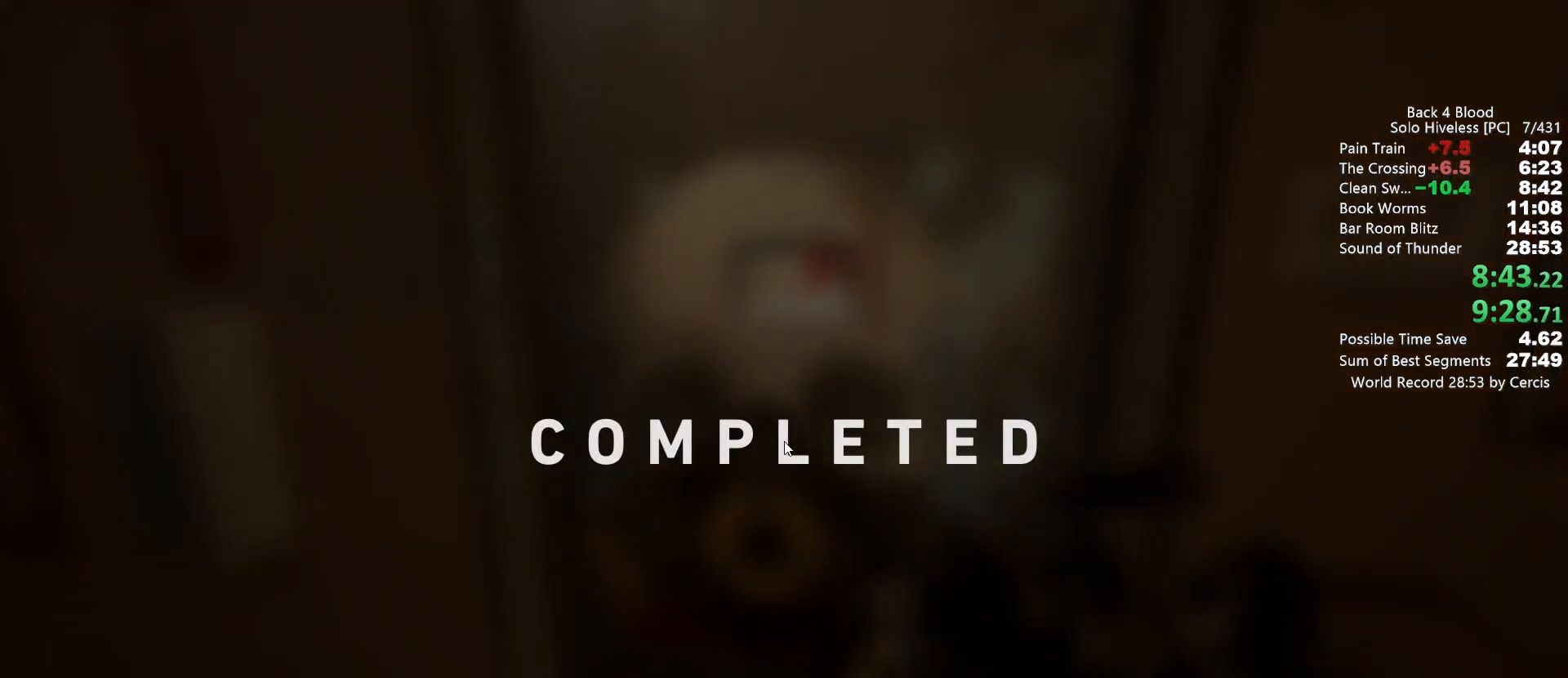
{"keys": [], "mouse": [], "events": [[33, "f", "down"], [67, "f", "up"], [167, "f", "down"], [200, "f", "up"], [433, "f", "down"], [500, "f", "up"]]}
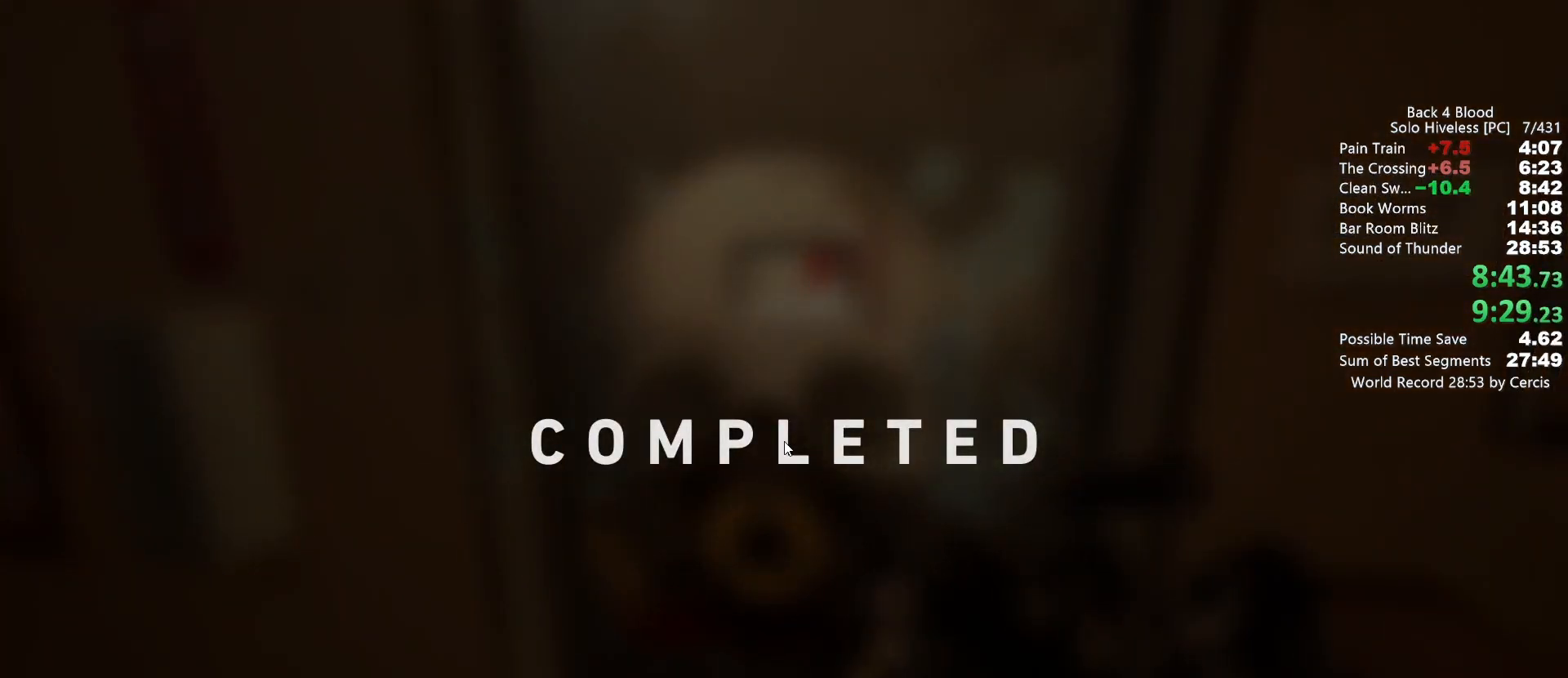
{"keys": ["f"], "mouse": [], "events": [[33, "f", "down"], [133, "f", "up"], [333, "f", "down"], [367, "f", "up"], [467, "f", "down"]]}
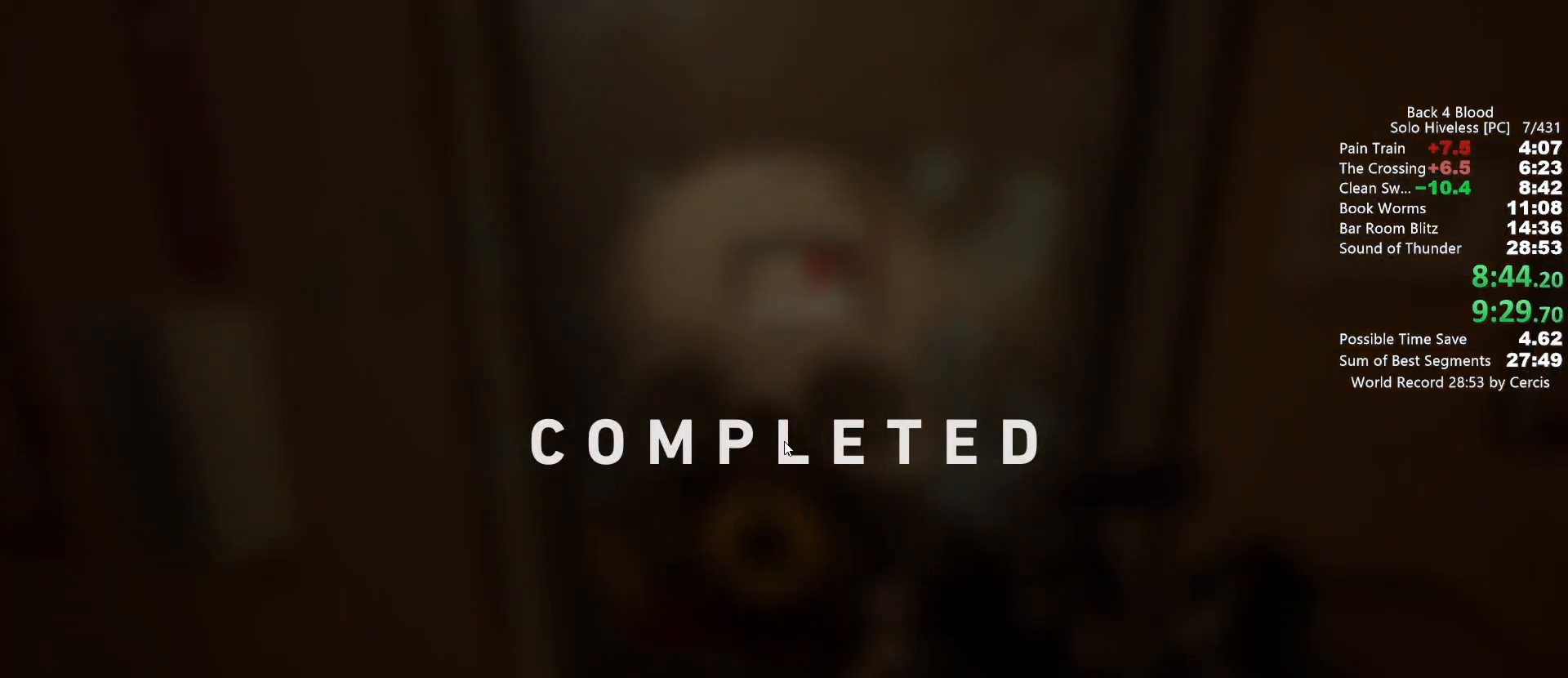
{"keys": [], "mouse": [], "events": [[67, "f", "up"], [100, "f", "down"], [133, "f", "up"], [233, "f", "down"], [300, "f", "up"], [367, "f", "down"], [433, "f", "up"]]}
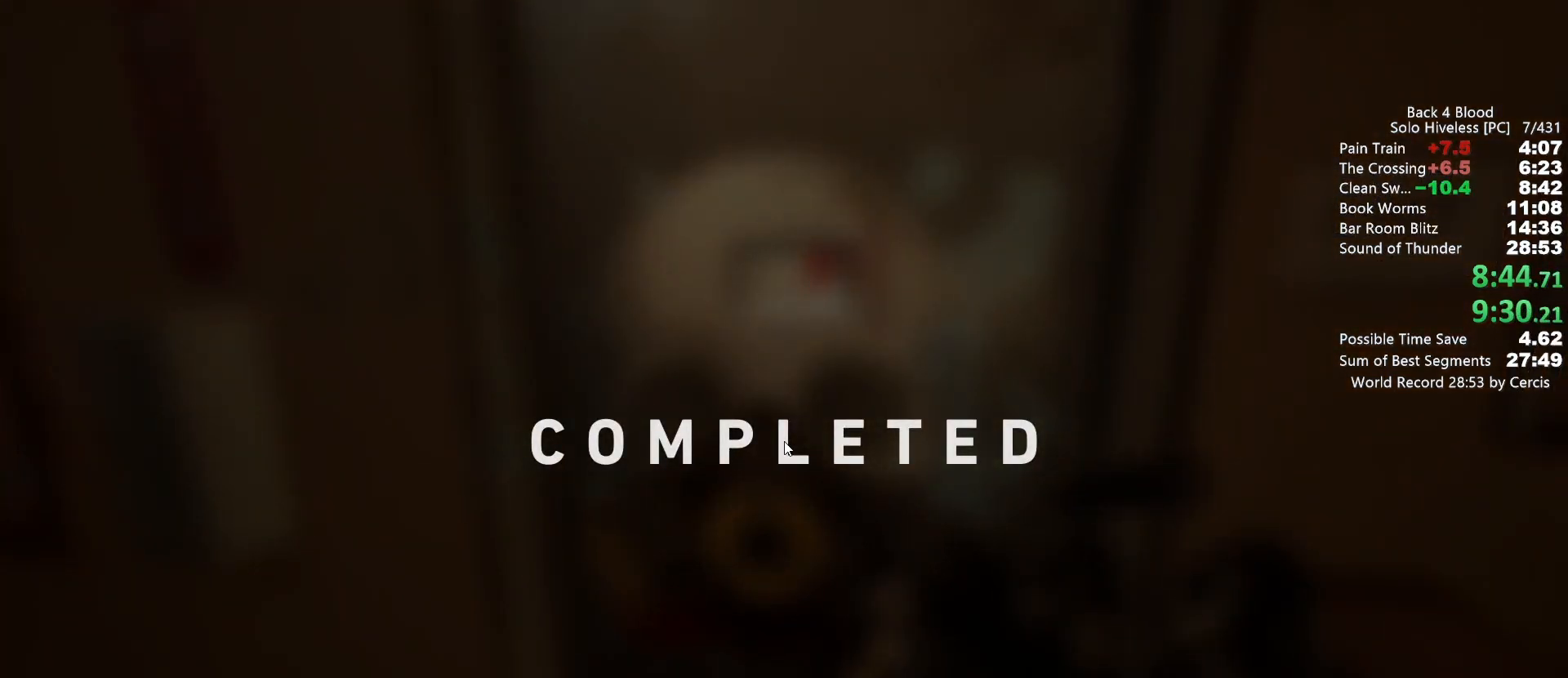
{"keys": [], "mouse": [], "events": [[33, "f", "down"], [67, "f", "up"], [167, "f", "down"], [200, "f", "up"], [300, "f", "down"], [400, "f", "up"], [433, "f", "down"], [500, "f", "up"]]}
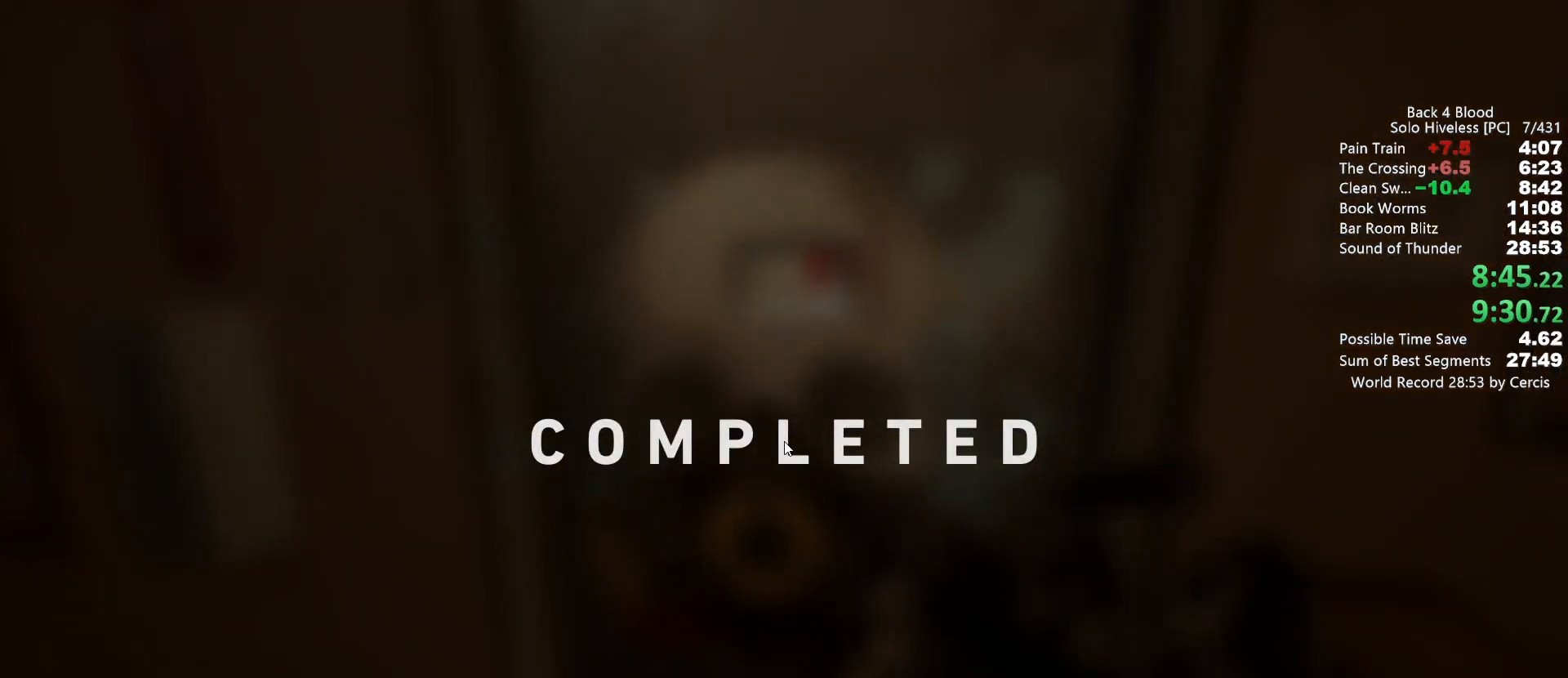
{"keys": ["f"], "mouse": [], "events": [[233, "f", "down"], [400, "f", "up"], [467, "f", "down"]]}
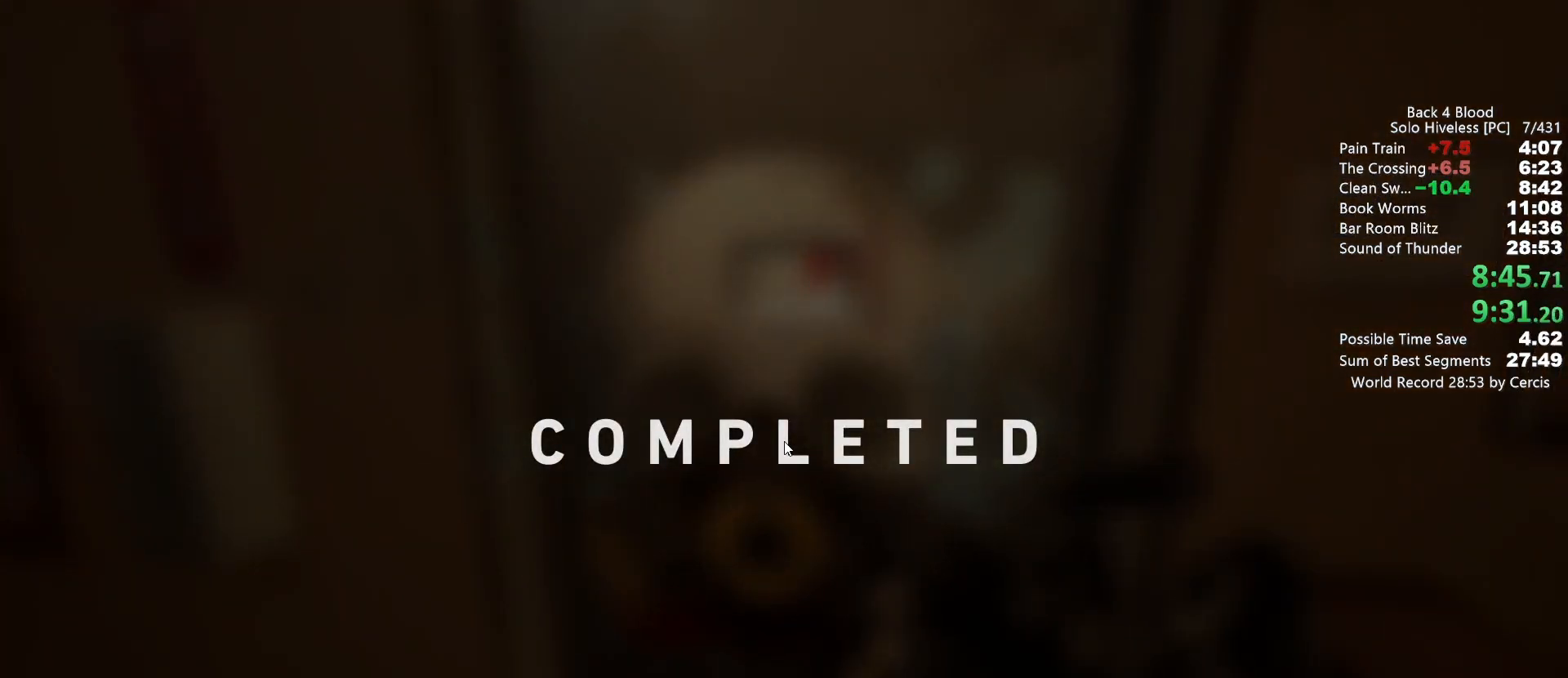
{"keys": [], "mouse": [], "events": [[67, "f", "up"], [233, "f", "down"], [333, "f", "up"], [367, "f", "down"], [433, "f", "up"]]}
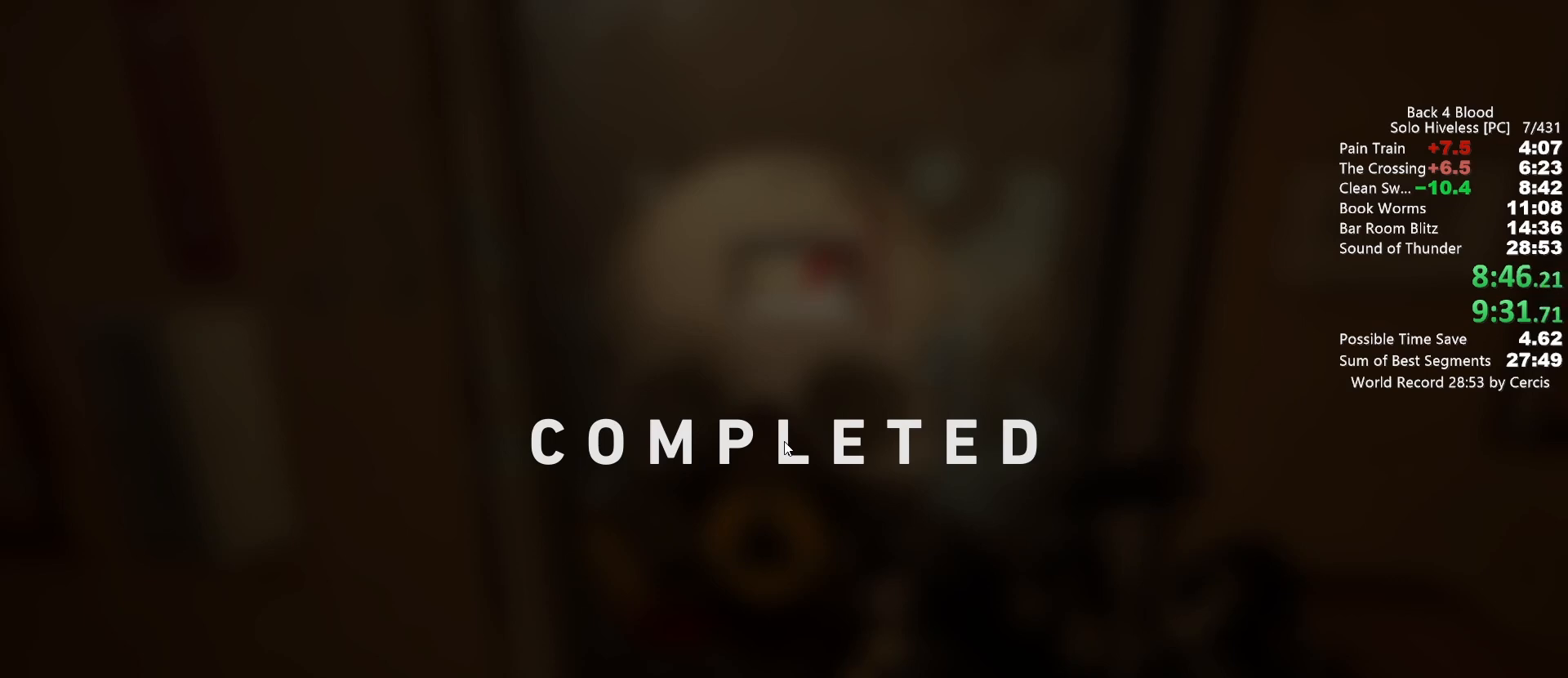
{"keys": ["f"], "mouse": [], "events": [[33, "f", "down"], [67, "f", "up"], [167, "f", "down"], [267, "f", "up"], [300, "f", "down"], [400, "f", "up"], [433, "f", "down"]]}
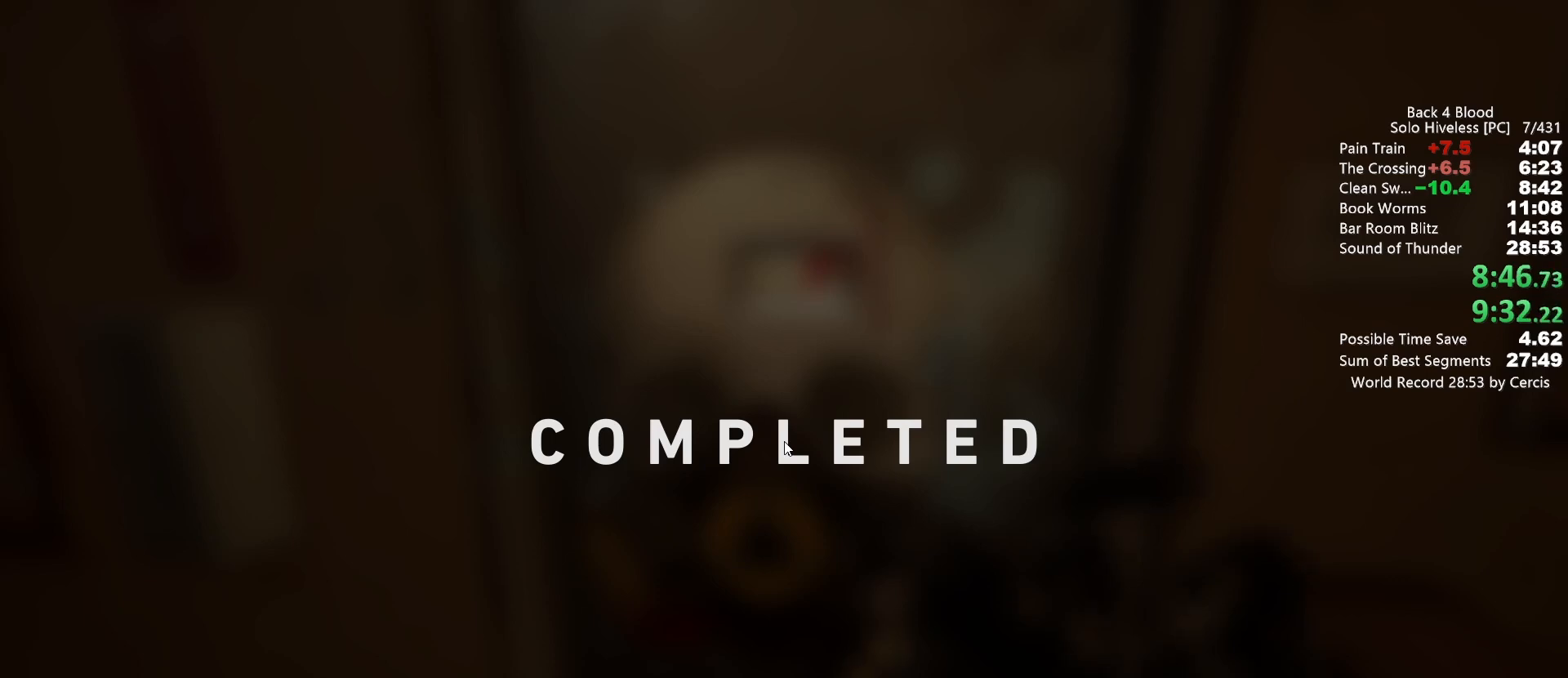
{"keys": ["f"], "mouse": [], "events": [[33, "f", "up"], [100, "f", "down"], [167, "f", "up"], [367, "f", "down"], [467, "f", "up"], [500, "f", "down"]]}
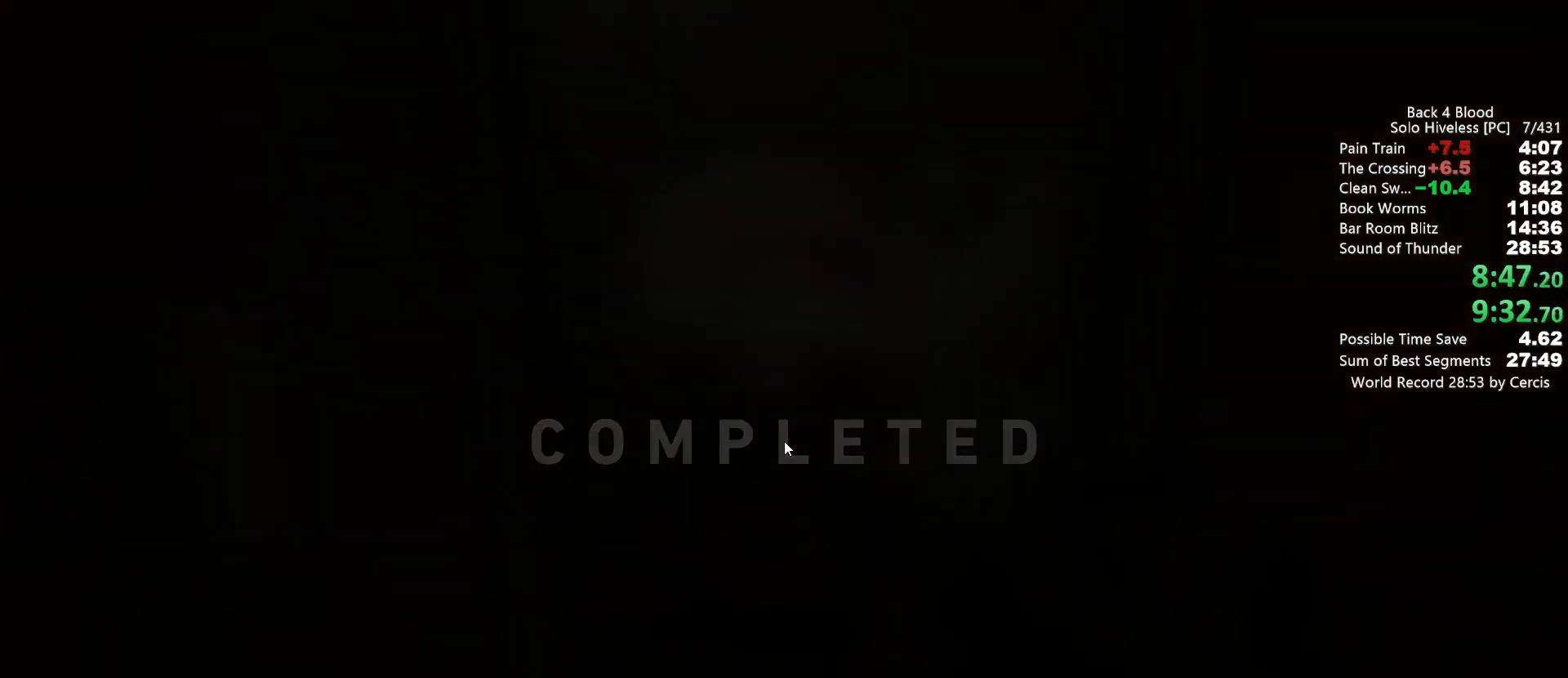
{"keys": ["f"], "mouse": [], "events": [[100, "f", "up"], [200, "f", "down"], [233, "f", "up"], [333, "f", "down"], [367, "f", "up"], [467, "f", "down"]]}
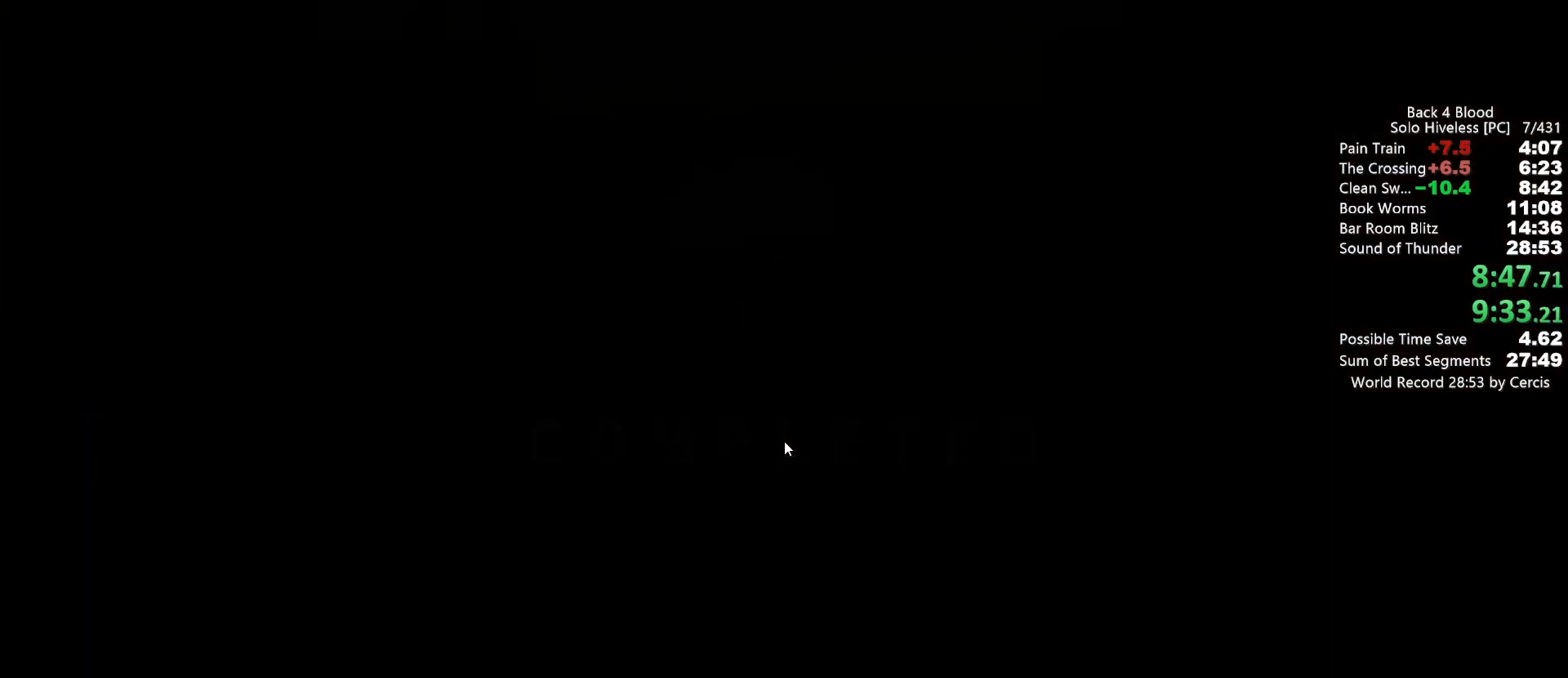
{"keys": [], "mouse": [], "events": [[67, "f", "up"], [100, "f", "down"], [200, "f", "up"], [267, "f", "down"], [333, "f", "up"], [400, "f", "down"], [500, "f", "up"]]}
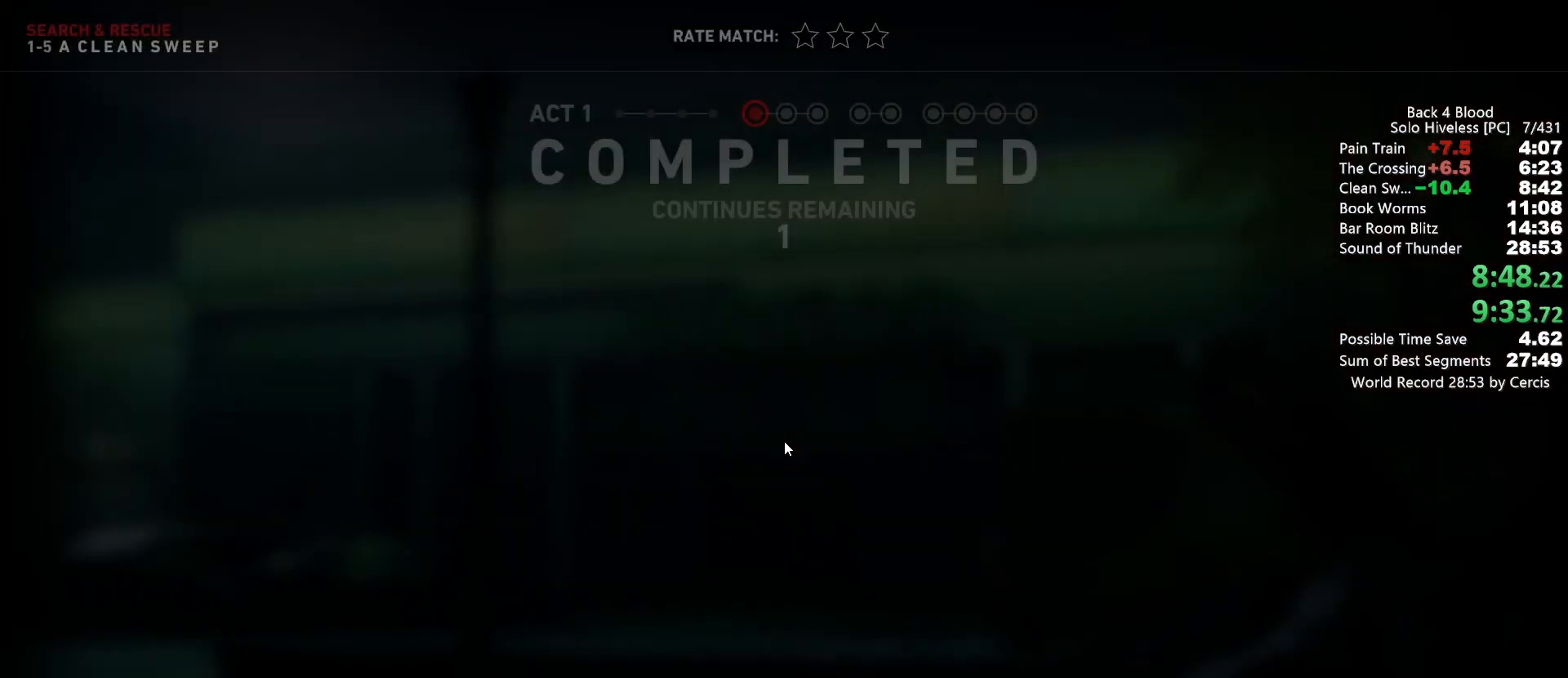
{"keys": ["f"], "mouse": [], "events": [[100, "f", "down"], [133, "f", "up"], [167, "f", "down"], [400, "f", "up"], [500, "f", "down"]]}
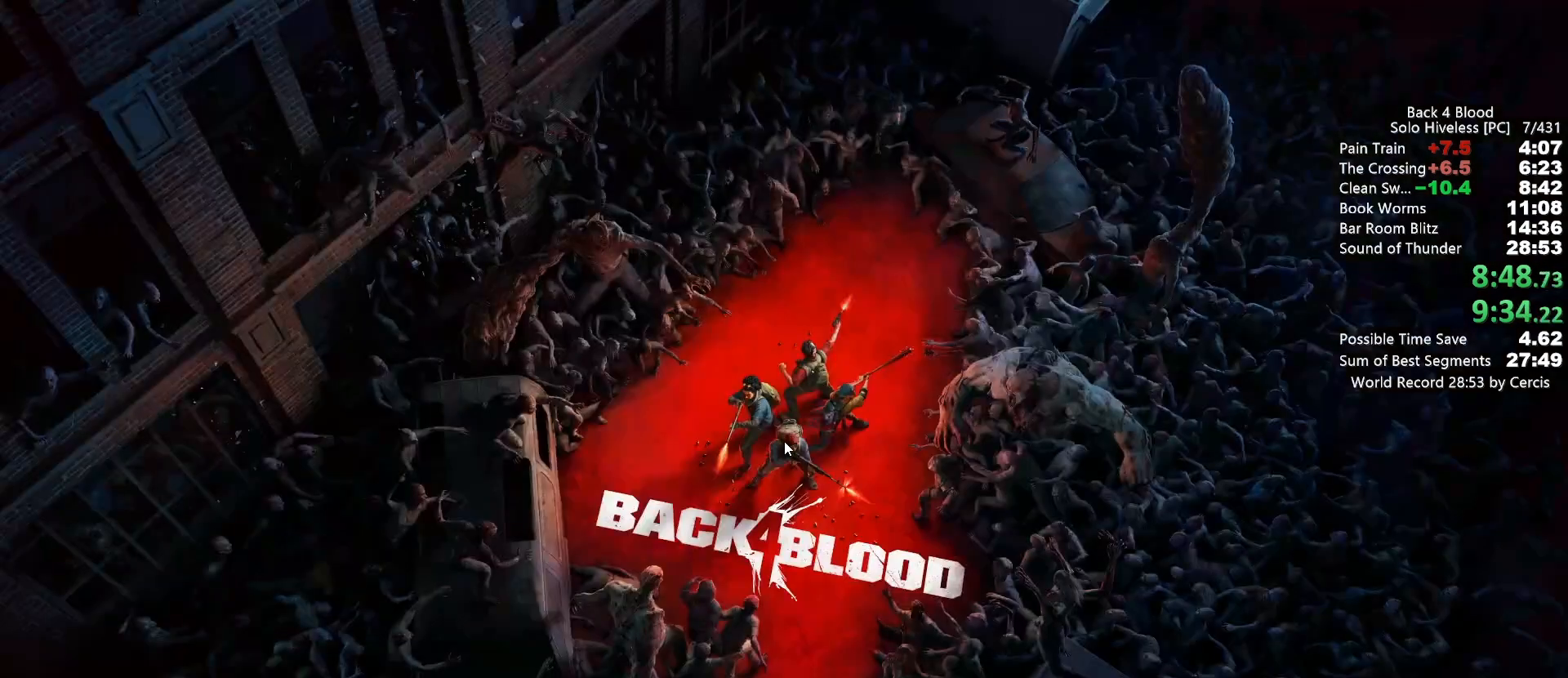
{"keys": ["f"], "mouse": [], "events": [[67, "f", "up"], [100, "f", "down"], [200, "f", "up"], [300, "f", "down"], [333, "f", "up"], [433, "f", "down"]]}
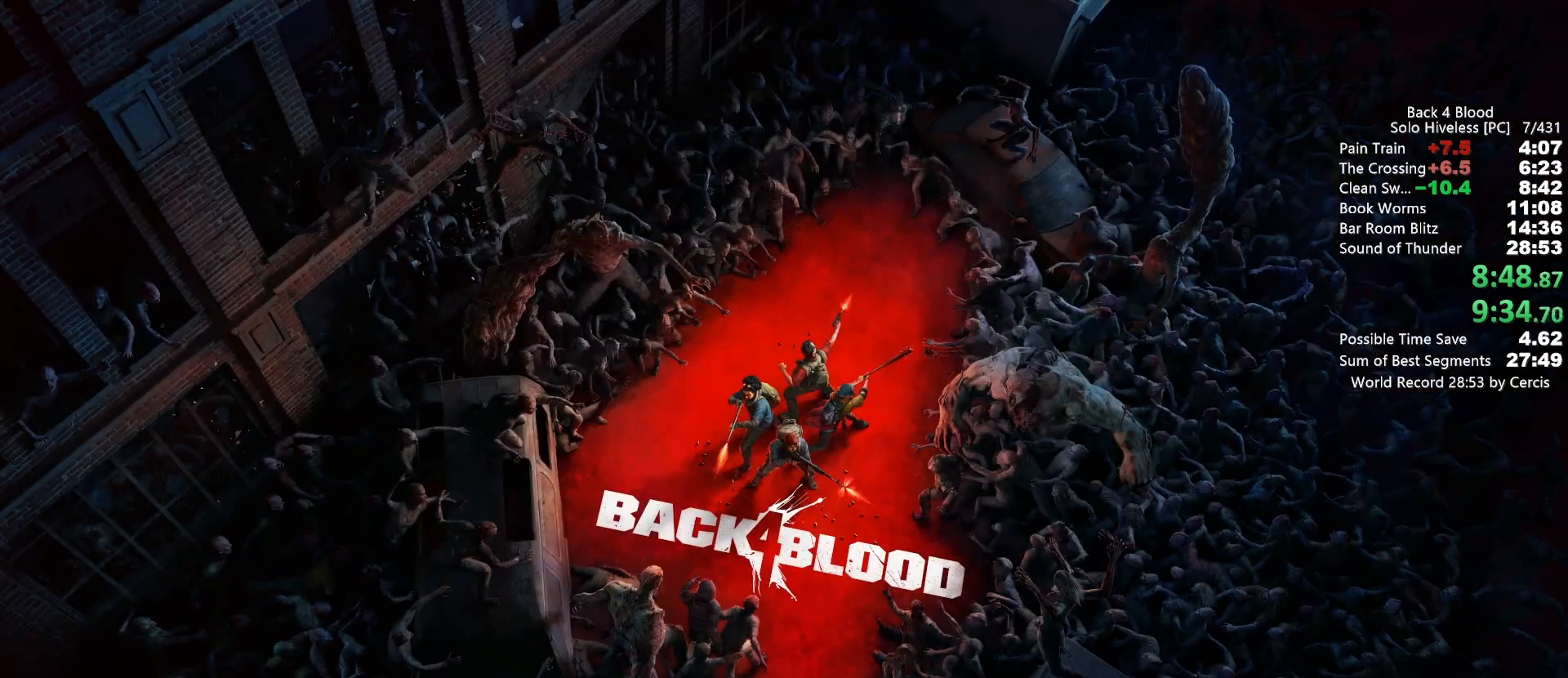
{"keys": ["f"], "mouse": [], "events": [[33, "f", "up"], [67, "f", "down"], [100, "f", "up"], [200, "f", "down"], [300, "f", "up"], [333, "f", "down"], [433, "f", "up"], [500, "f", "down"]]}
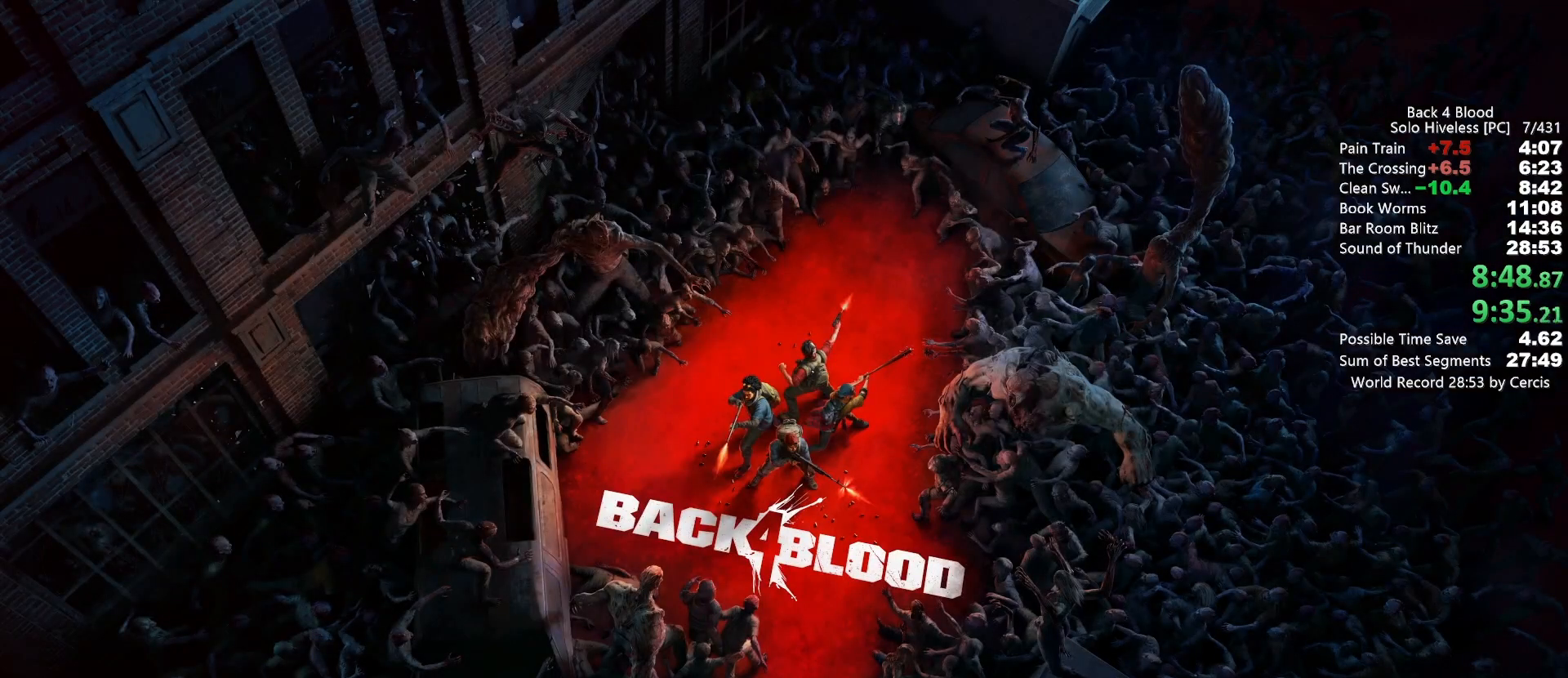
{"keys": [], "mouse": [], "events": [[100, "f", "up"], [133, "f", "down"], [233, "f", "up"], [267, "f", "down"], [367, "f", "up"], [467, "f", "down"], [500, "f", "up"]]}
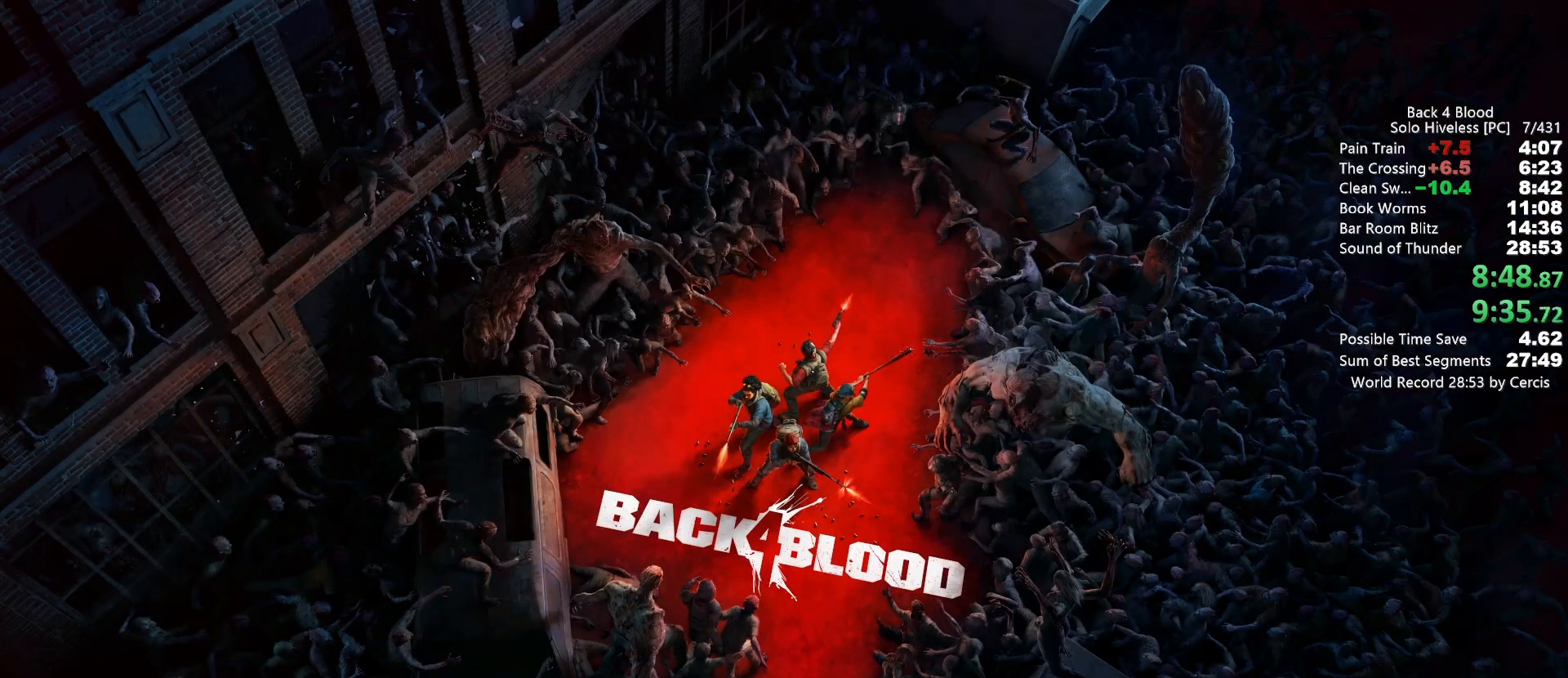
{"keys": [], "mouse": [], "events": [[100, "f", "down"], [133, "f", "up"], [233, "f", "down"], [333, "f", "up"], [367, "f", "down"], [433, "f", "up"]]}
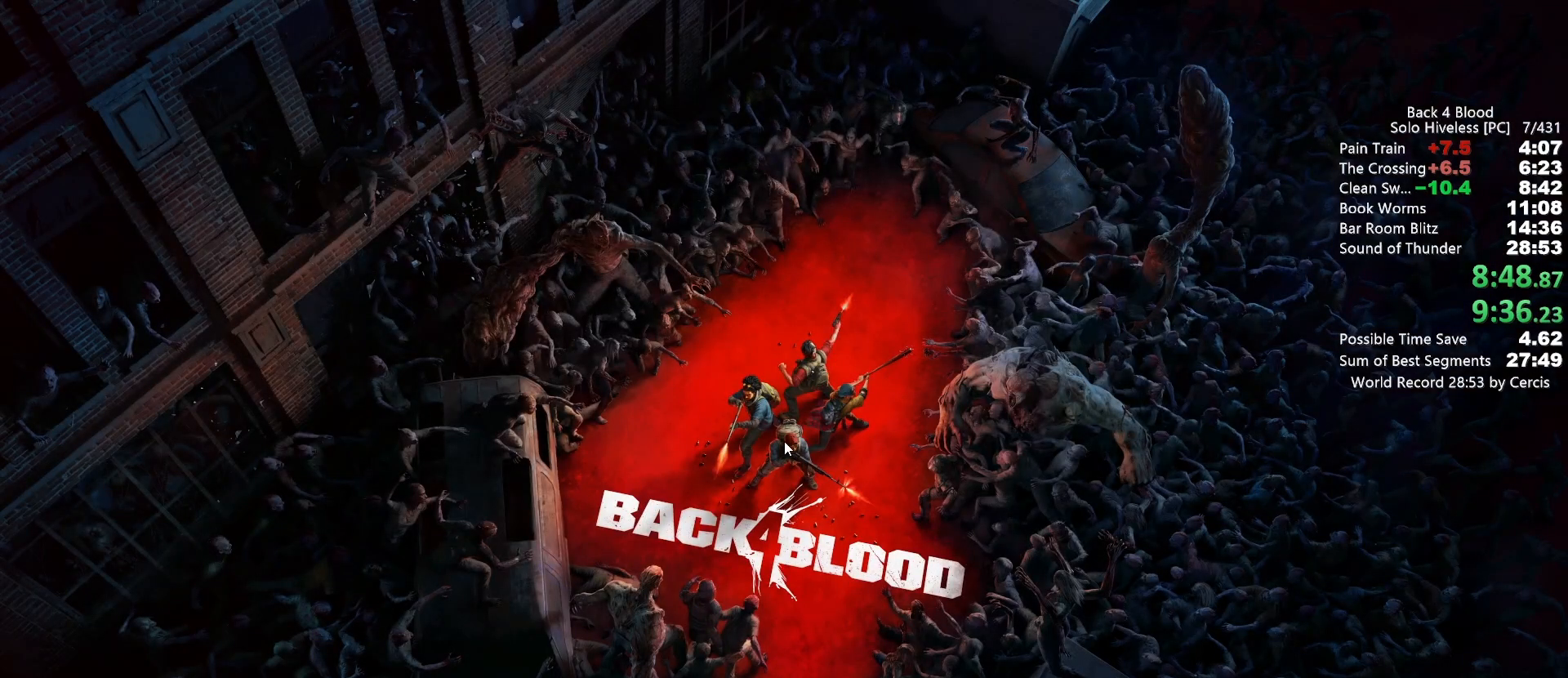
{"keys": ["f"], "mouse": [], "events": [[33, "f", "down"], [133, "f", "up"], [167, "f", "down"], [267, "f", "up"], [300, "f", "down"], [400, "f", "up"], [433, "f", "down"]]}
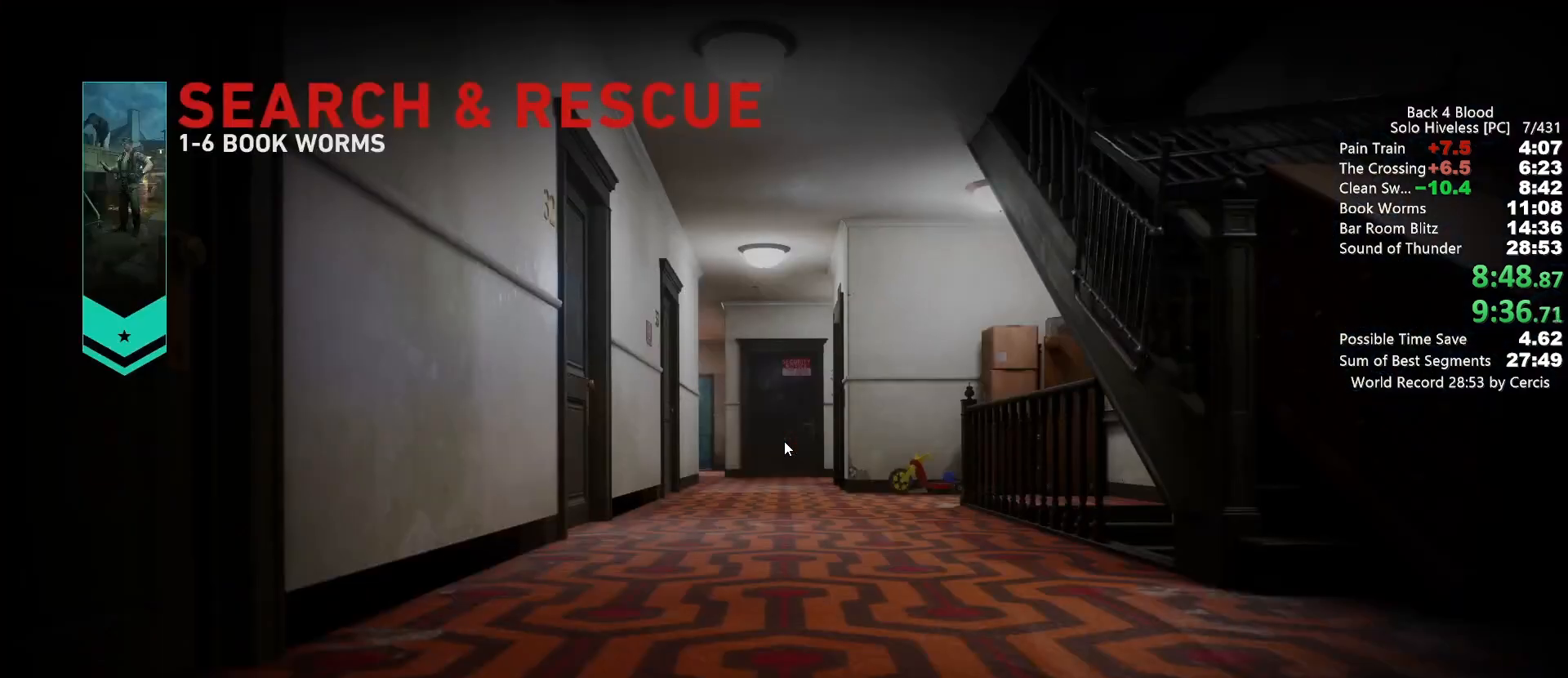
{"keys": [], "mouse": [], "events": [[33, "f", "up"], [133, "f", "down"], [167, "f", "up"], [267, "f", "down"], [333, "f", "up"], [400, "f", "down"], [500, "f", "up"]]}
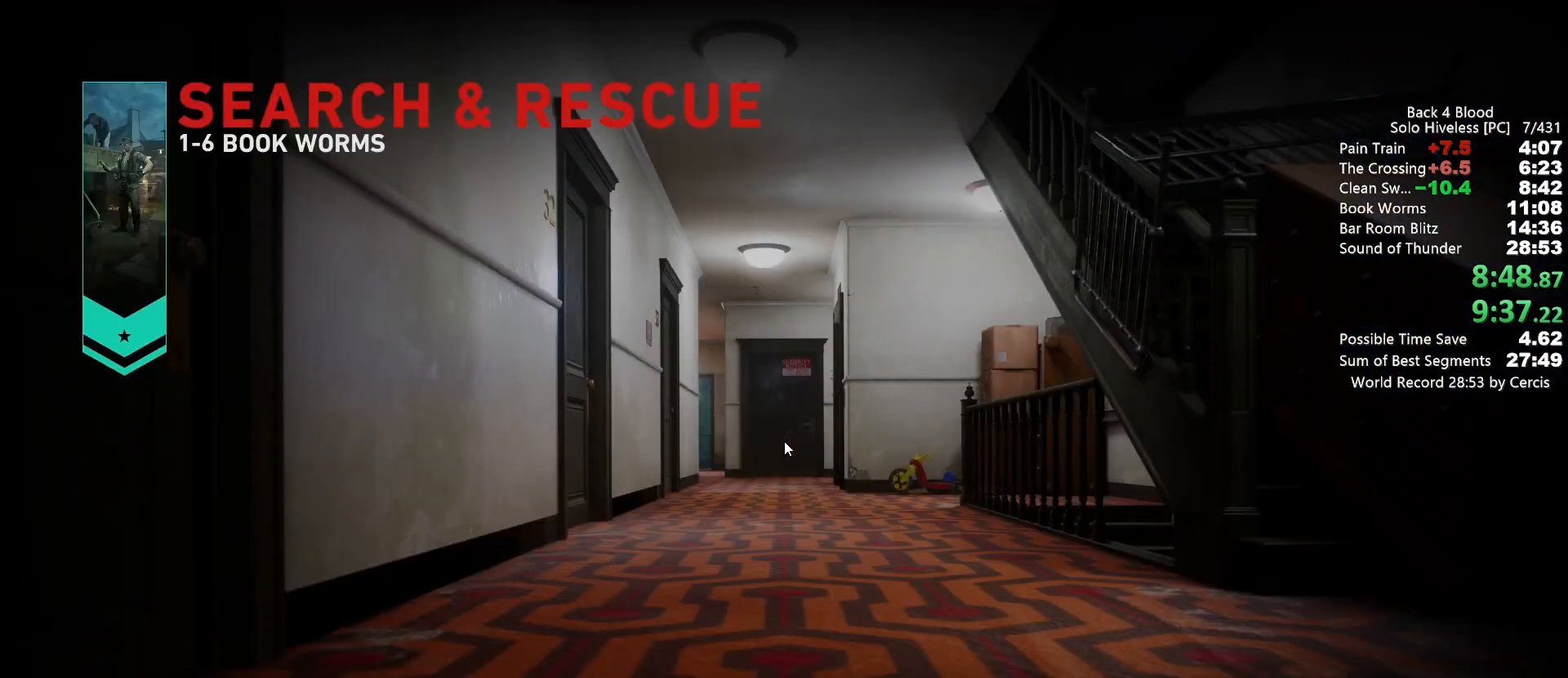
{"keys": [], "mouse": [], "events": [[67, "f", "down"], [133, "f", "up"], [200, "f", "down"], [300, "f", "up"], [333, "f", "down"], [433, "f", "up"]]}
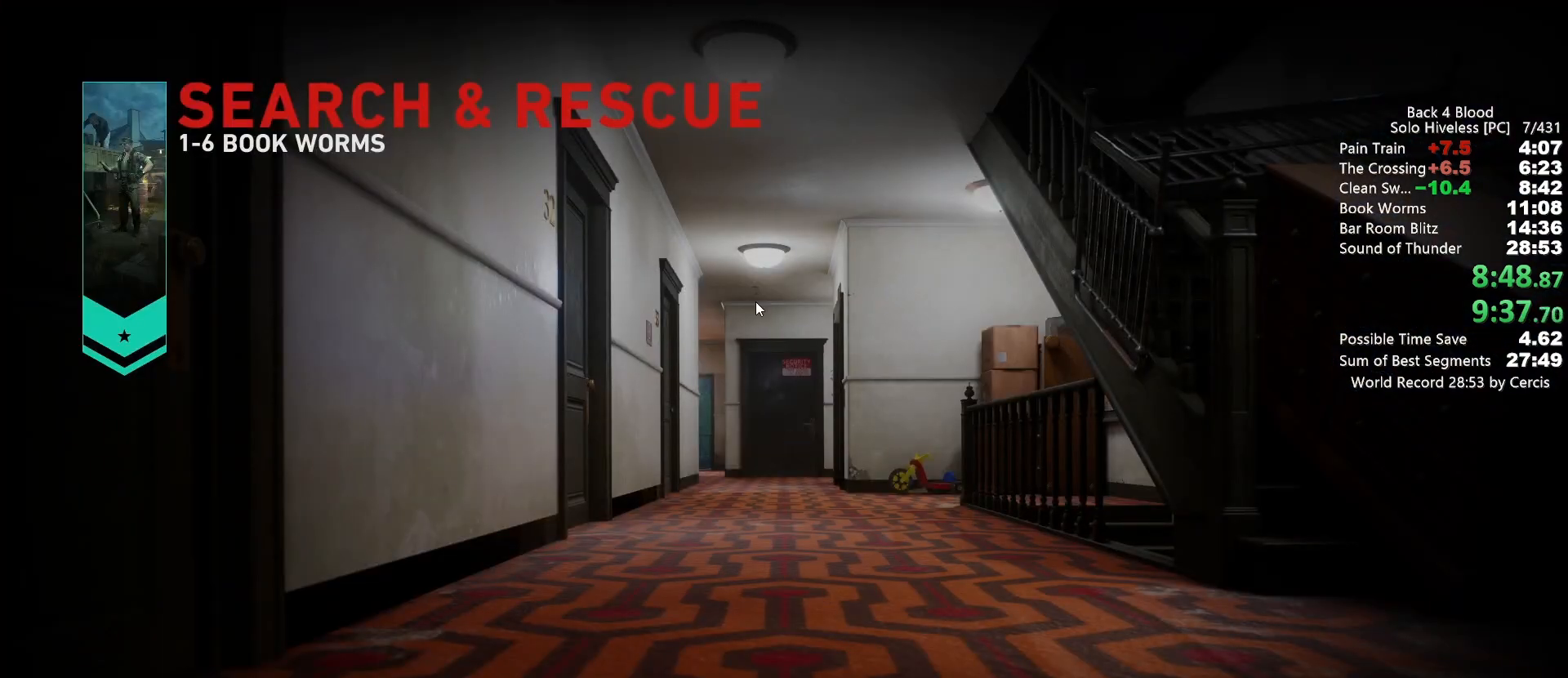
{"keys": [], "mouse": [], "events": [[33, "f", "down"], [67, "f", "up"], [167, "f", "down"], [200, "f", "up"], [300, "f", "down"], [333, "f", "up"], [433, "f", "down"], [500, "f", "up"]]}
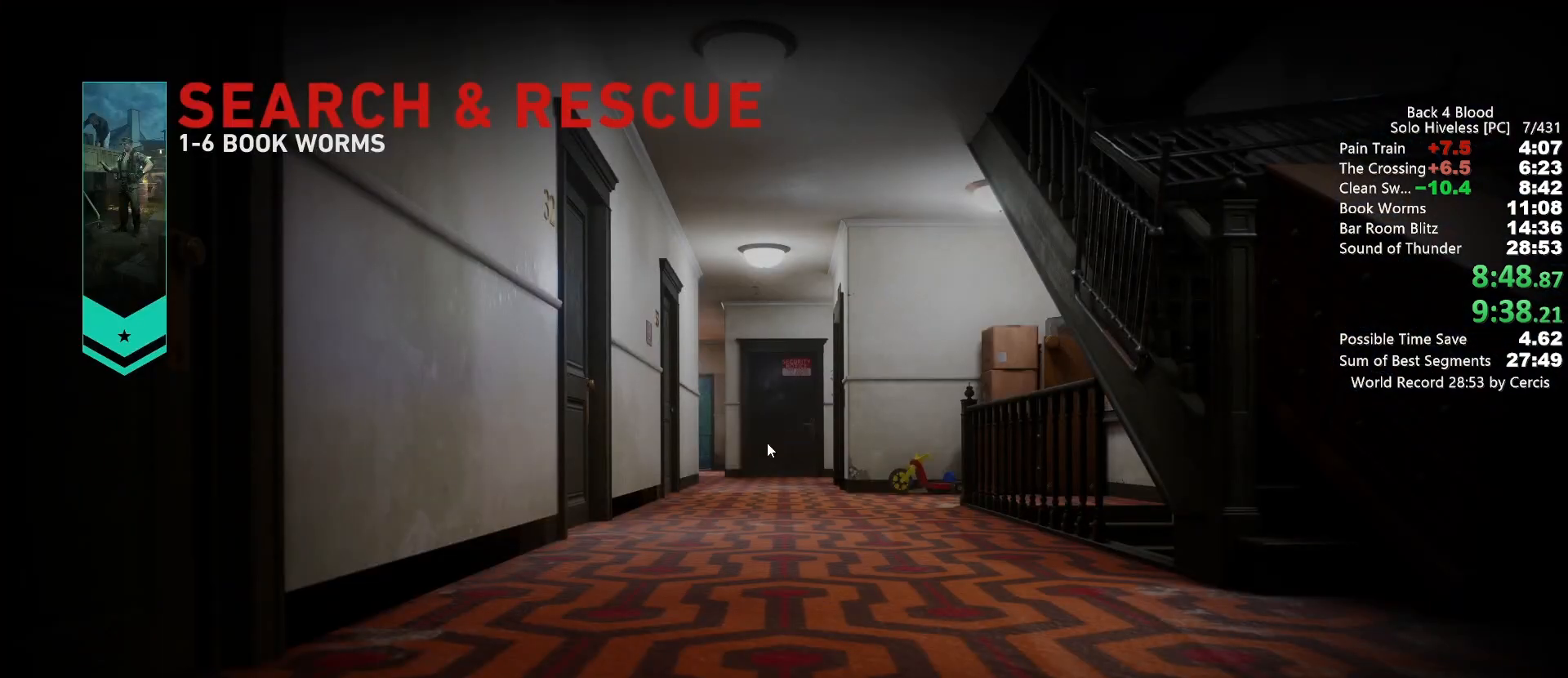
{"keys": ["f"], "mouse": ["left"], "events": [[100, "f", "down"], [100, "mouse_left", "down"], [133, "f", "up"], [233, "f", "down"], [233, "mouse_left", "up"], [267, "f", "up"], [267, "mouse_left", "down"], [367, "f", "down"], [400, "mouse_left", "up"], [467, "f", "up"], [500, "f", "down"], [500, "mouse_left", "down"]]}
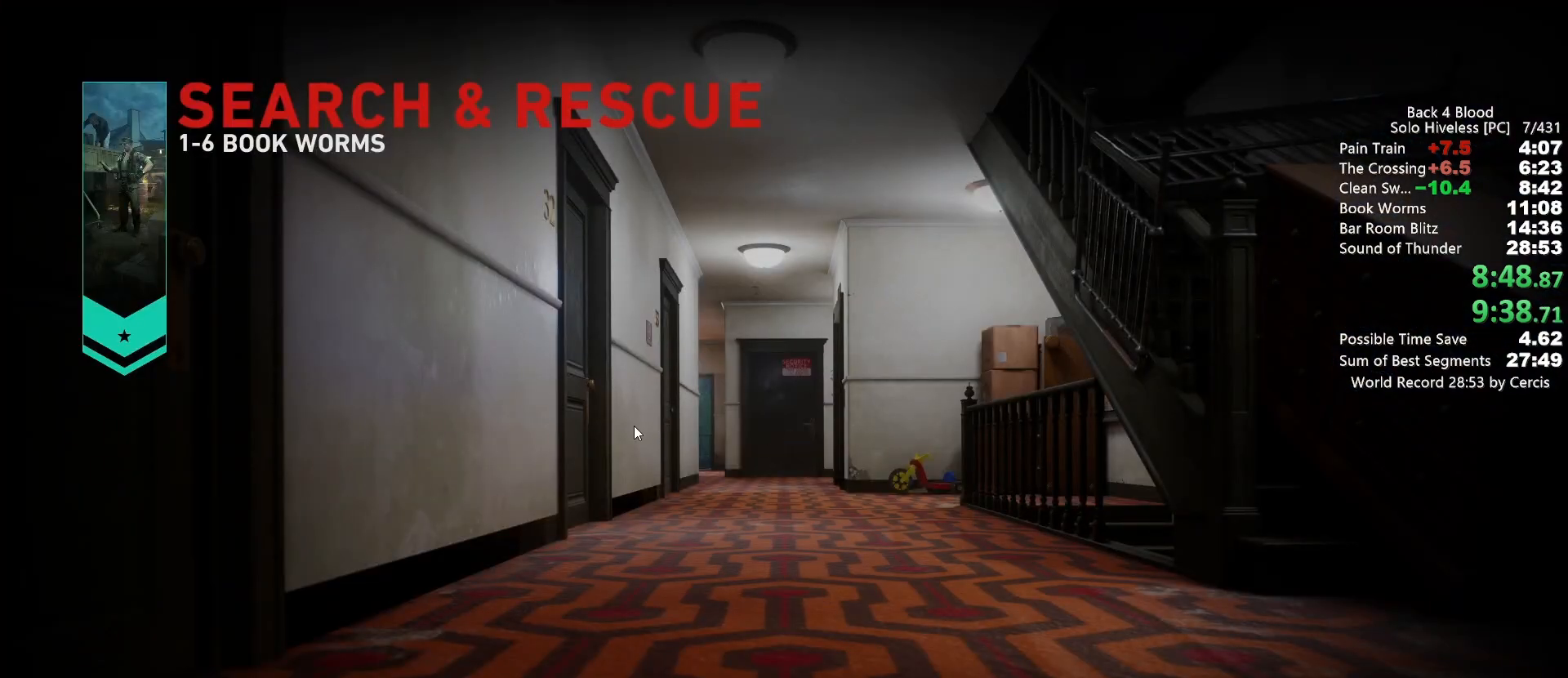
{"keys": ["f"], "mouse": ["left"], "events": [[100, "f", "up"], [100, "mouse_left", "up"], [133, "f", "down"], [233, "f", "up"], [333, "f", "down"], [367, "f", "up"], [467, "f", "down"], [467, "mouse_left", "down"]]}
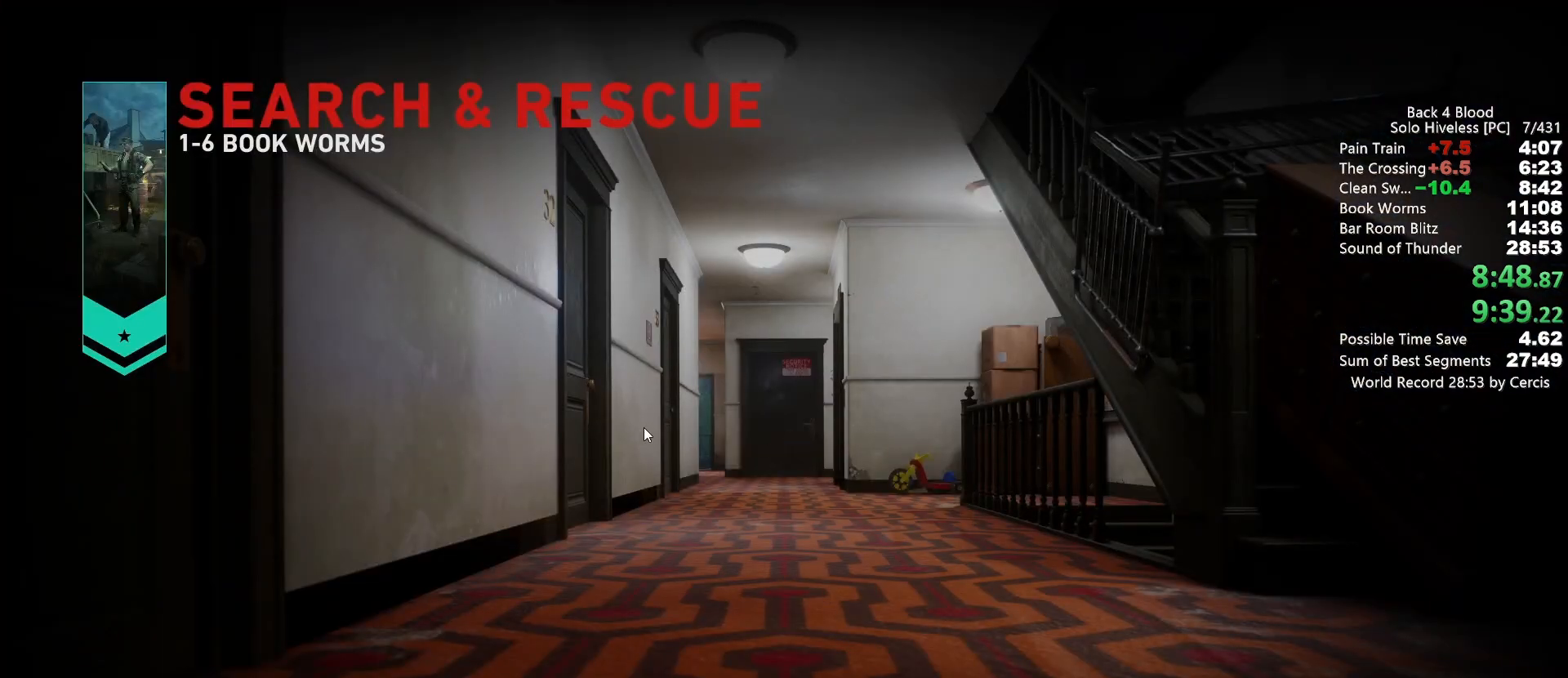
{"keys": [], "mouse": ["left"], "events": [[33, "f", "up"], [100, "f", "down"], [100, "mouse_left", "up"], [167, "f", "up"], [200, "mouse_left", "down"], [333, "mouse_left", "up"], [433, "f", "down"], [433, "mouse_left", "down"], [500, "f", "up"]]}
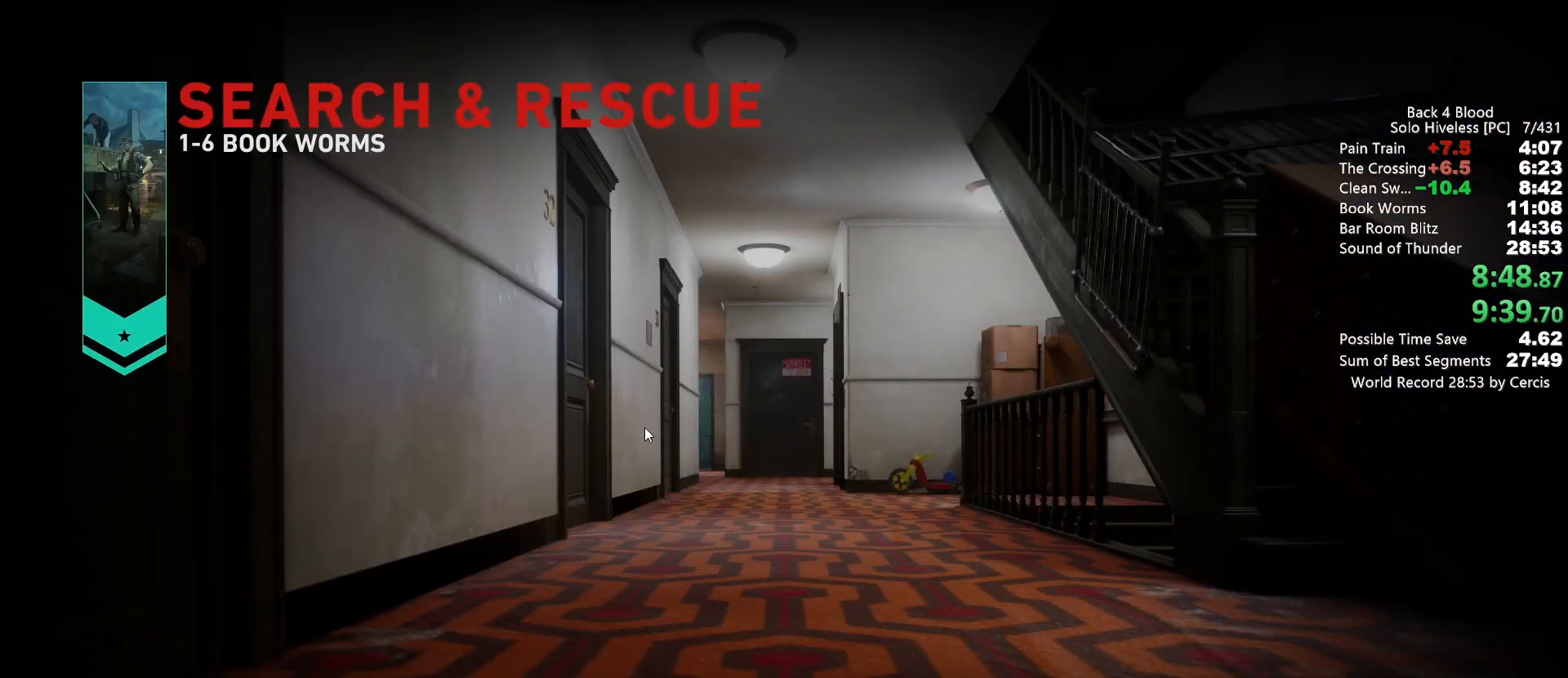
{"keys": [], "mouse": [], "events": [[33, "mouse_left", "up"], [100, "f", "down"], [133, "f", "up"], [133, "mouse_left", "down"], [233, "f", "down"], [267, "f", "up"], [267, "mouse_left", "up"], [400, "mouse_left", "down"], [500, "mouse_left", "up"]]}
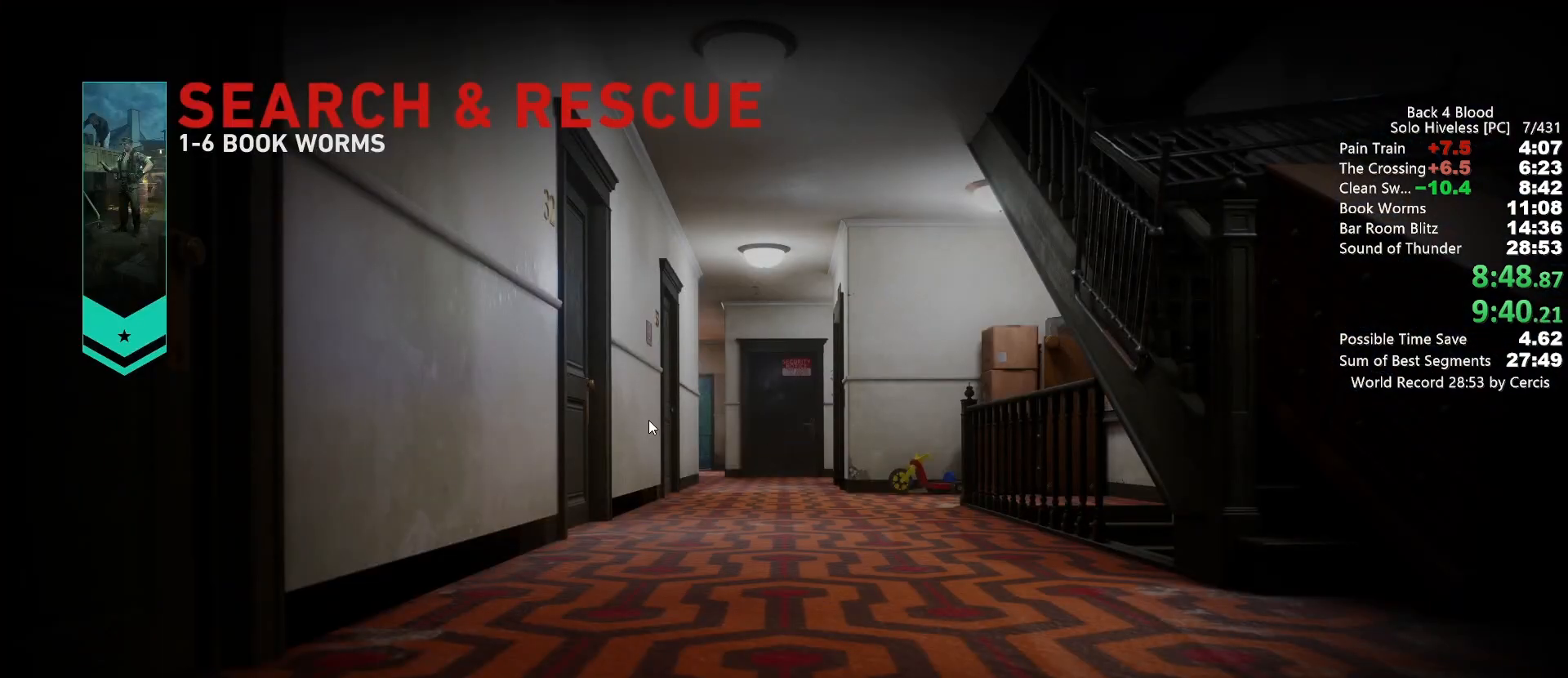
{"keys": ["f"], "mouse": [], "events": [[100, "mouse_left", "down"], [200, "f", "down"], [233, "f", "up"], [233, "mouse_left", "up"], [467, "f", "down"]]}
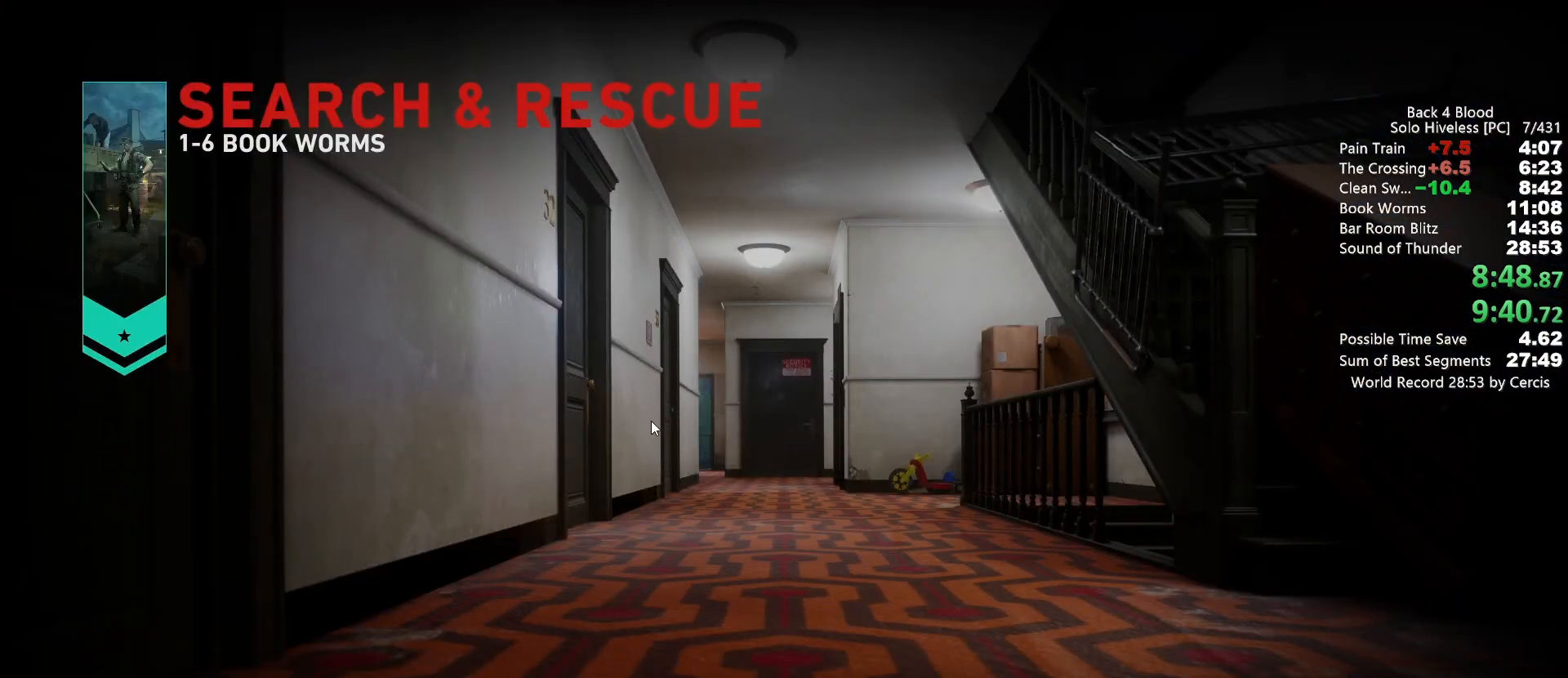
{"keys": [], "mouse": [], "events": [[33, "f", "up"], [400, "mouse_left", "down"], [500, "mouse_left", "up"]]}
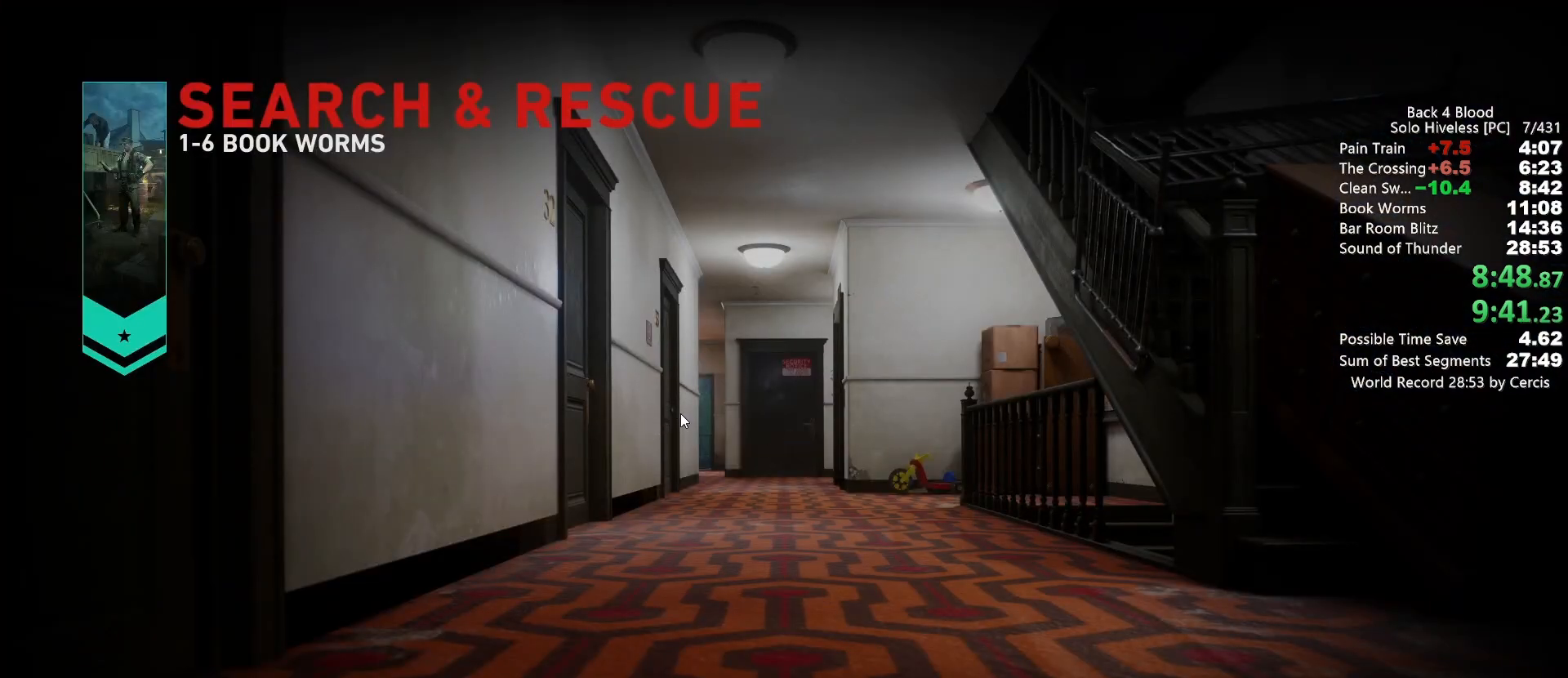
{"keys": [], "mouse": [], "events": []}